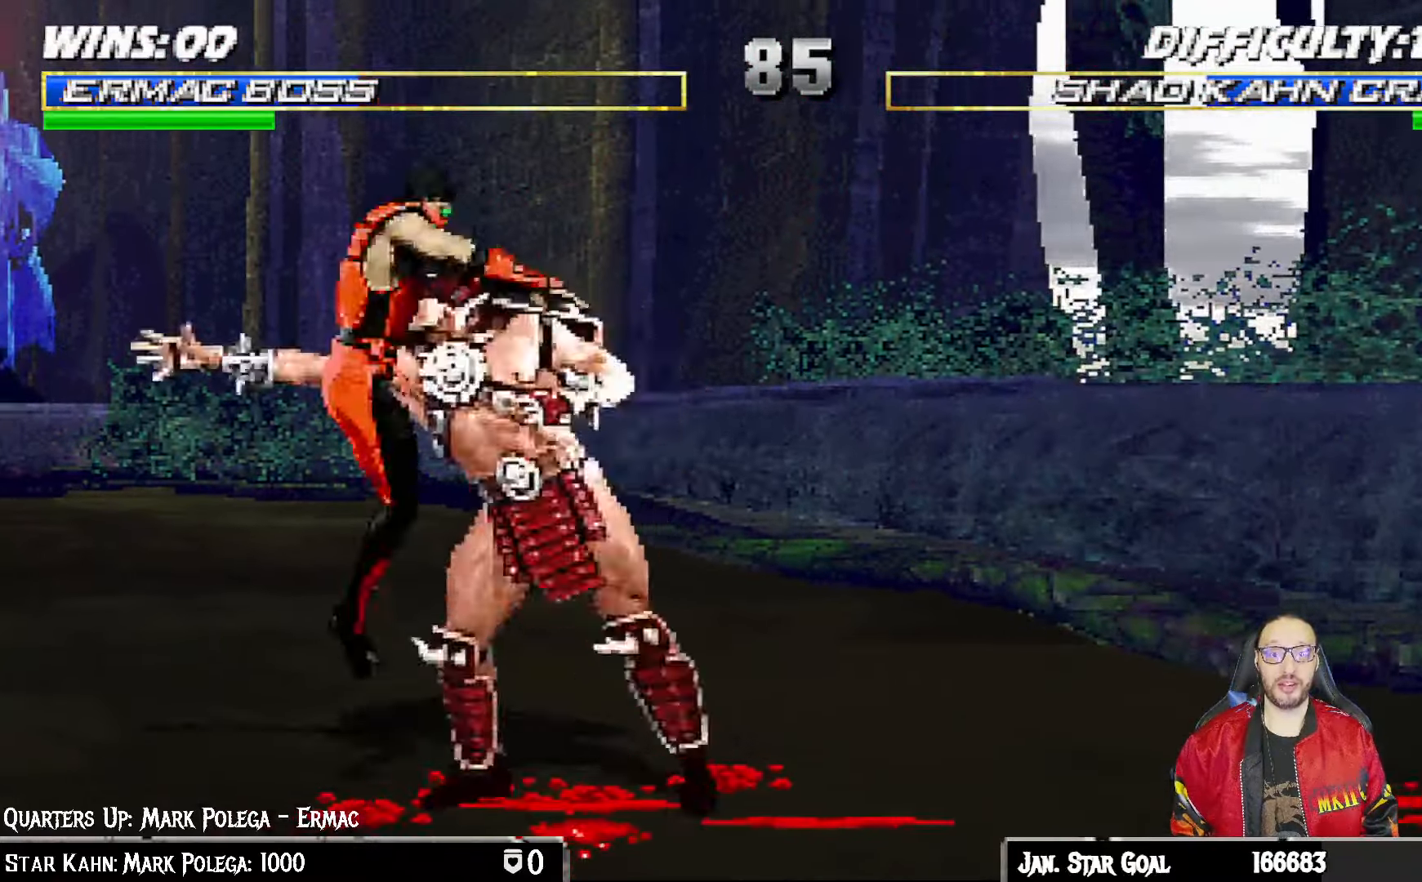
Gameplay with a controller (PlayStation layout); each line is a JSON object with the inputs held at the frame after it. "events" lists button and stick changes between this image and that frame as [ms after this image, input, new state], when the widget could be followed in between.
{"buttons": ["R1", "DPAD_DOWN"], "left_stick": "center", "right_stick": "center", "events": [[100, "TRIANGLE", "up"], [150, "TRIANGLE", "down"], [200, "DPAD_LEFT", "up"], [217, "DPAD_UP", "up"], [250, "L1", "up"], [300, "TRIANGLE", "up"], [450, "R1", "down"], [500, "DPAD_DOWN", "down"]]}
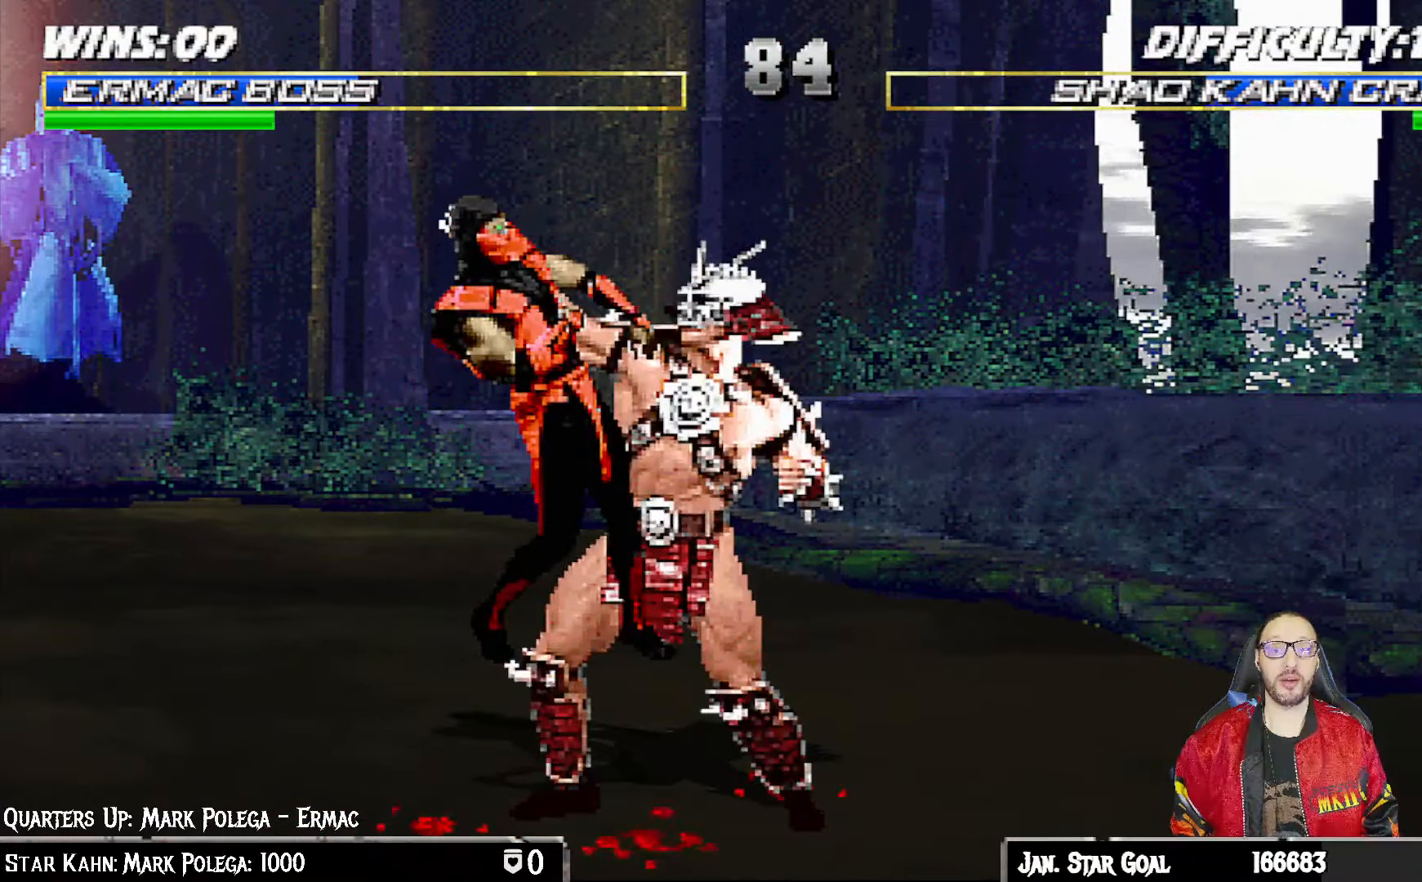
{"buttons": [], "left_stick": "center", "right_stick": "center", "events": [[133, "DPAD_DOWN", "up"], [200, "R1", "up"]]}
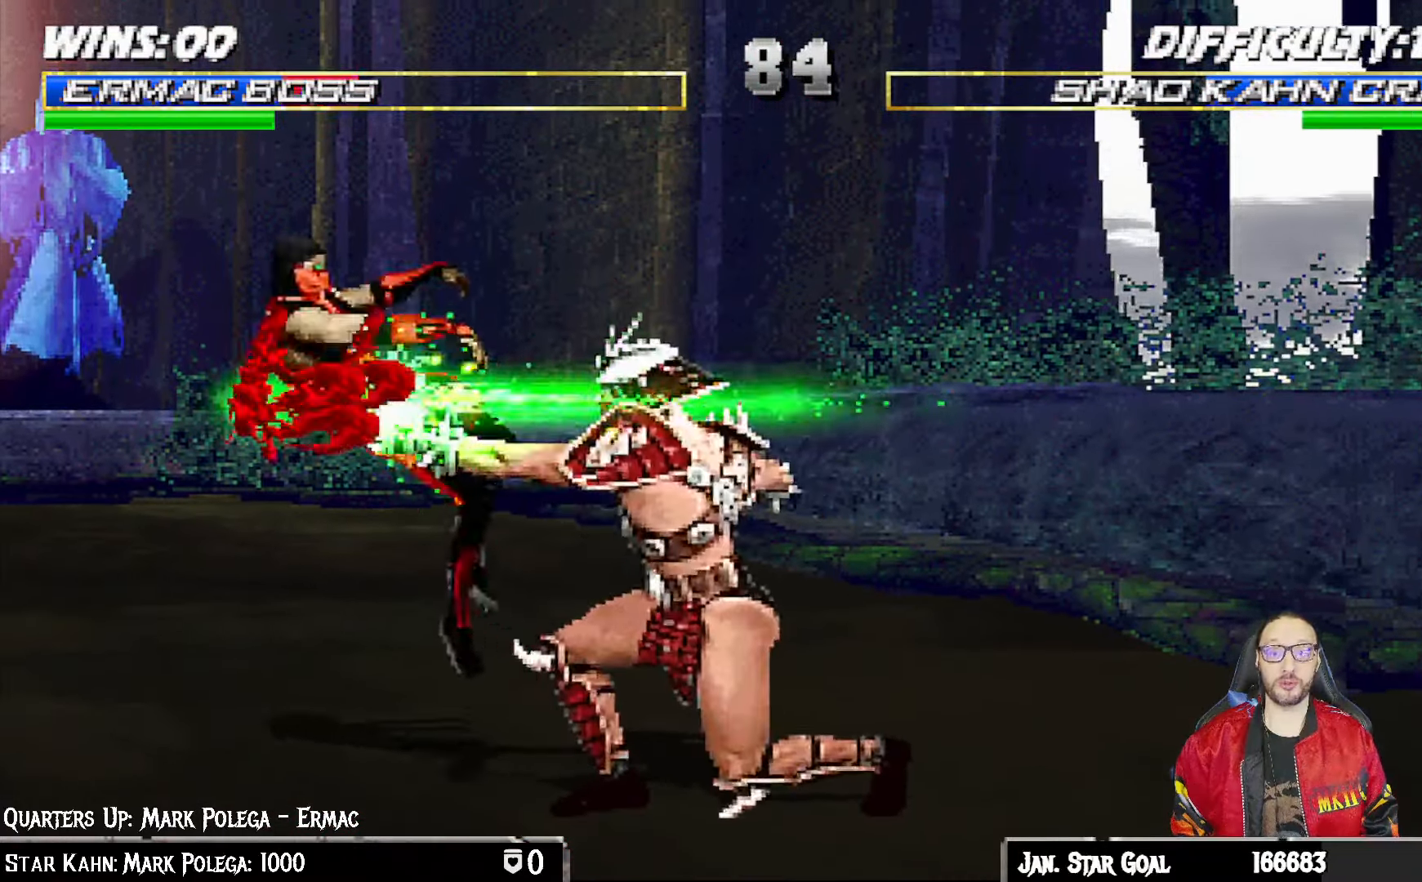
{"buttons": [], "left_stick": "center", "right_stick": "center", "events": []}
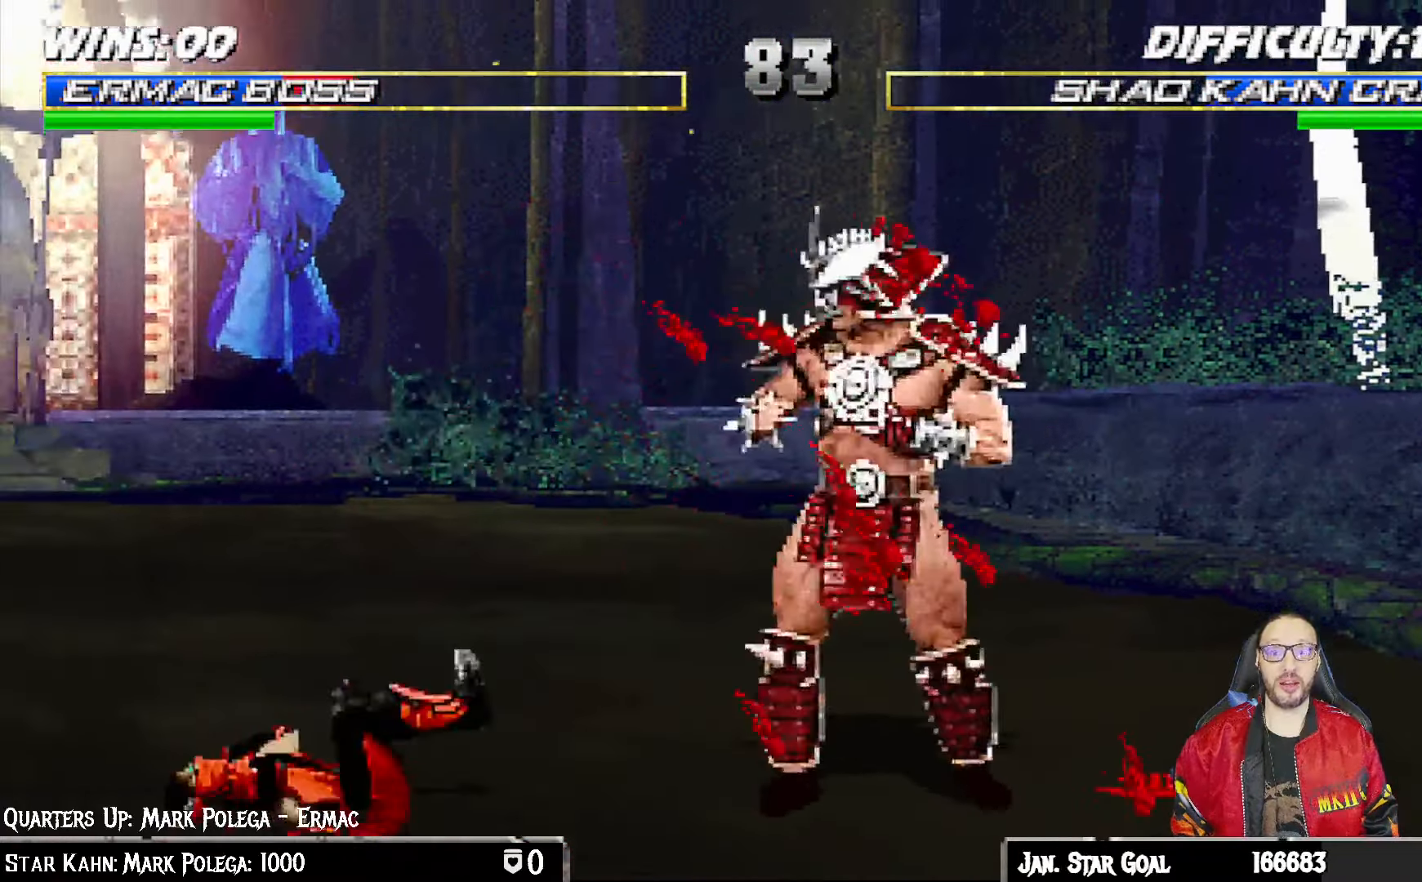
{"buttons": [], "left_stick": "center", "right_stick": "center", "events": [[67, "L1", "down"], [83, "DPAD_LEFT", "down"], [83, "DPAD_UP", "down"], [183, "TRIANGLE", "down"], [283, "TRIANGLE", "up"], [333, "TRIANGLE", "down"], [367, "DPAD_LEFT", "up"], [383, "DPAD_UP", "up"], [400, "L1", "up"], [500, "TRIANGLE", "up"]]}
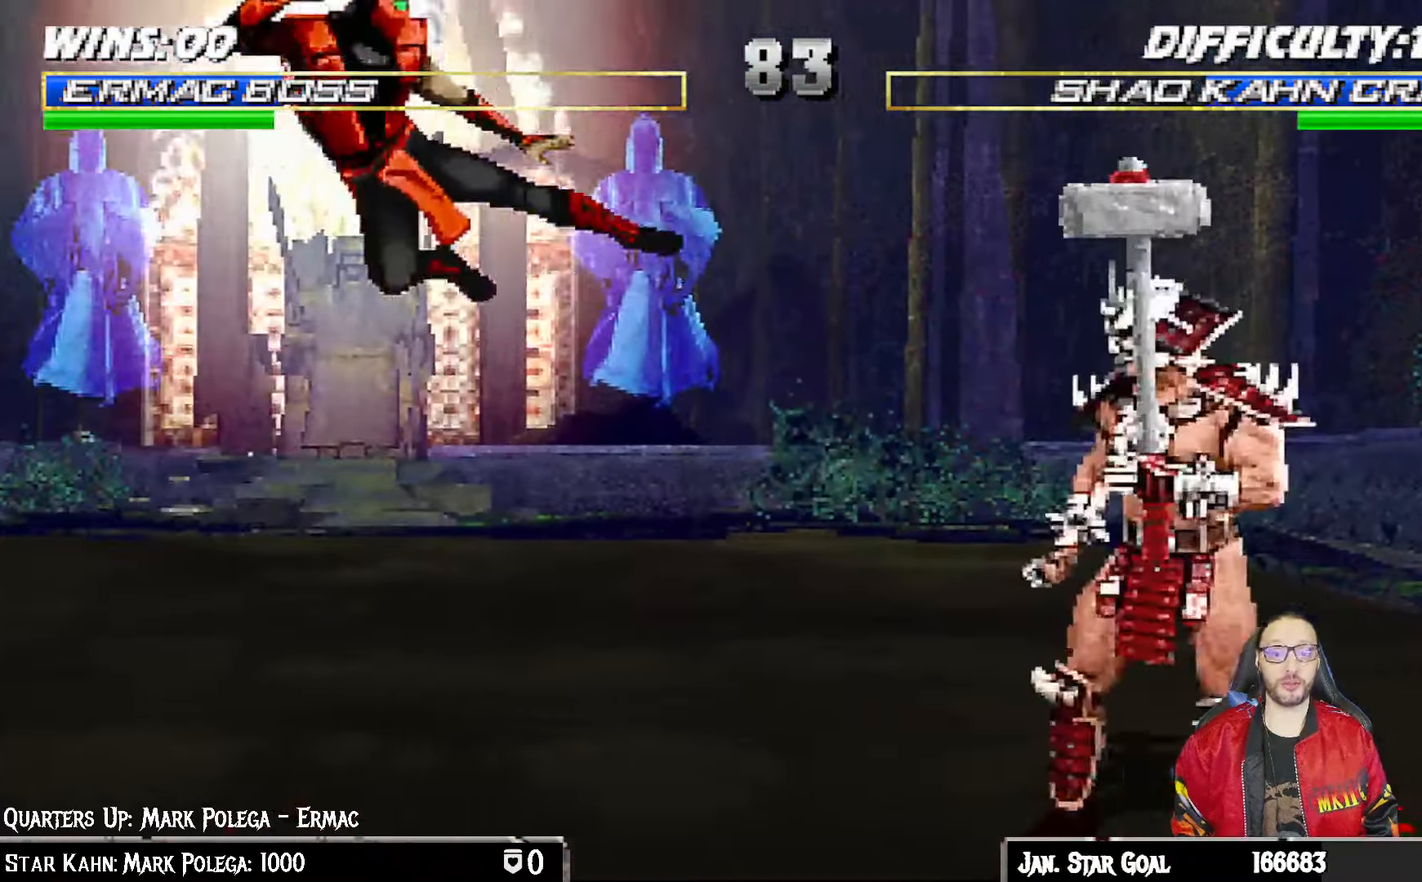
{"buttons": ["DPAD_LEFT"], "left_stick": "center", "right_stick": "center", "events": [[133, "DPAD_DOWN", "down"], [167, "DPAD_LEFT", "down"], [233, "DPAD_DOWN", "up"], [250, "CROSS", "down"], [267, "DPAD_LEFT", "up"], [350, "CROSS", "up"], [400, "CROSS", "down"], [400, "DPAD_DOWN", "down"], [417, "DPAD_LEFT", "down"], [467, "DPAD_DOWN", "up"], [500, "CROSS", "up"]]}
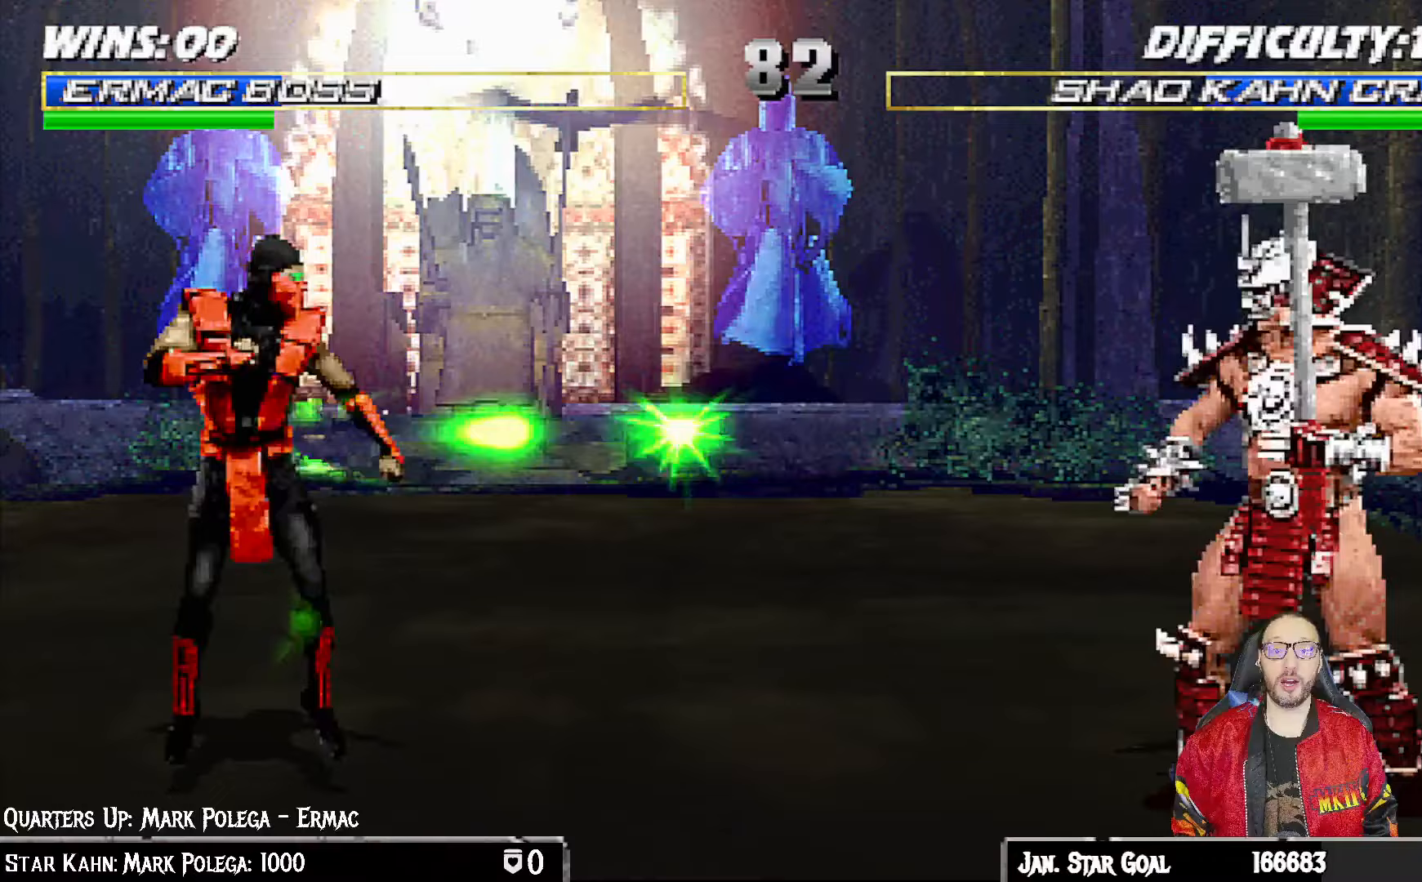
{"buttons": [], "left_stick": "center", "right_stick": "center", "events": [[50, "CROSS", "down"], [67, "DPAD_LEFT", "up"], [133, "DPAD_DOWN", "down"], [150, "DPAD_LEFT", "down"], [183, "CROSS", "up"], [183, "DPAD_DOWN", "up"], [233, "CROSS", "down"], [267, "DPAD_LEFT", "up"], [333, "CROSS", "up"], [350, "DPAD_DOWN", "down"], [400, "CROSS", "down"], [400, "DPAD_LEFT", "down"], [417, "DPAD_DOWN", "up"], [500, "CROSS", "up"], [500, "DPAD_LEFT", "up"]]}
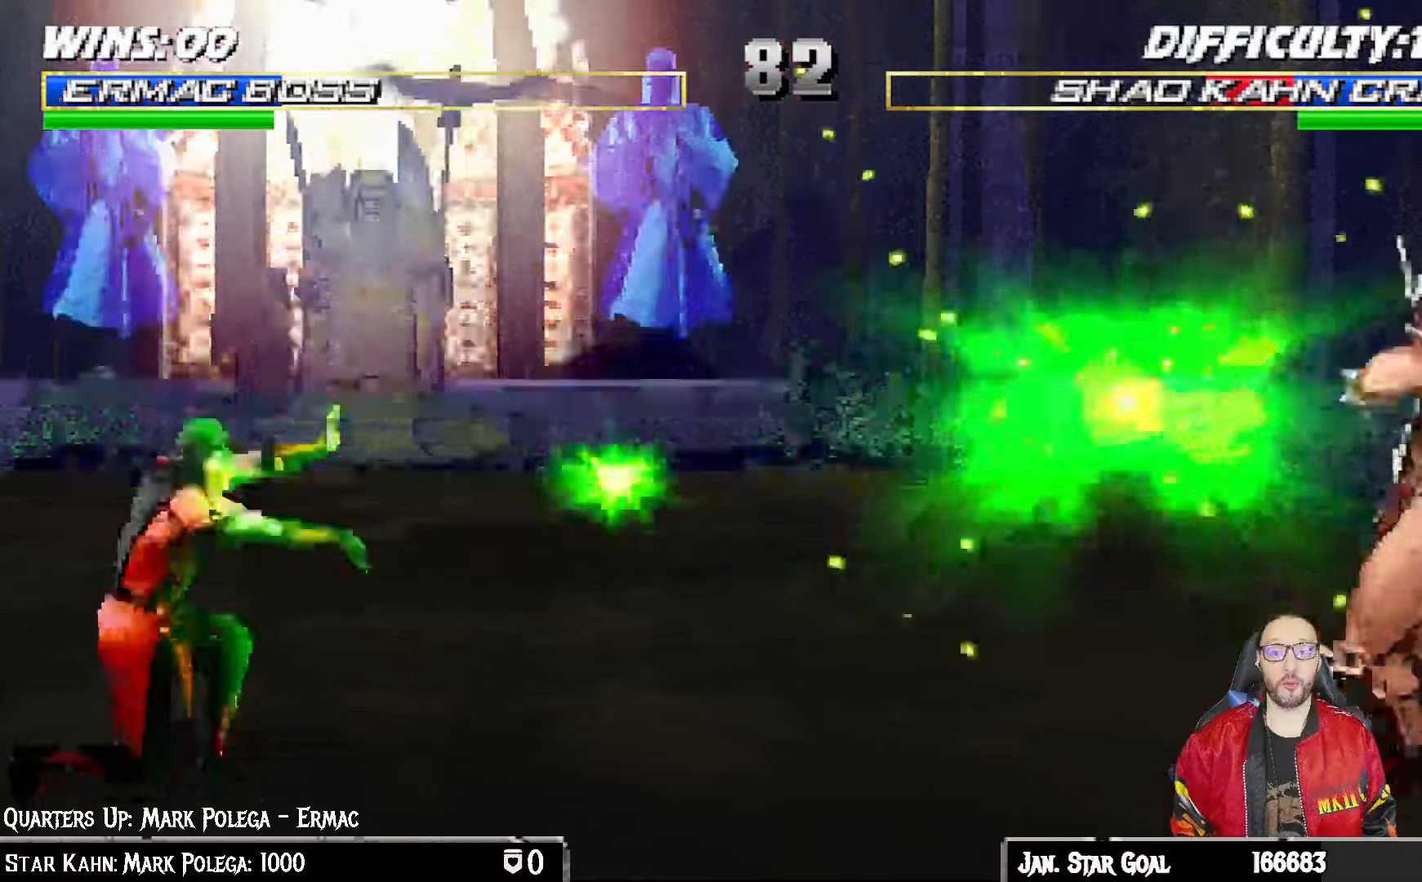
{"buttons": [], "left_stick": "center", "right_stick": "center", "events": [[50, "CROSS", "down"], [100, "DPAD_DOWN", "down"], [117, "DPAD_LEFT", "down"], [150, "DPAD_DOWN", "up"], [167, "CROSS", "up"], [217, "CROSS", "down"], [250, "DPAD_LEFT", "up"], [333, "CROSS", "up"], [333, "DPAD_DOWN", "down"], [350, "DPAD_LEFT", "down"], [400, "CROSS", "down"], [400, "DPAD_DOWN", "up"], [483, "DPAD_LEFT", "up"], [500, "CROSS", "up"]]}
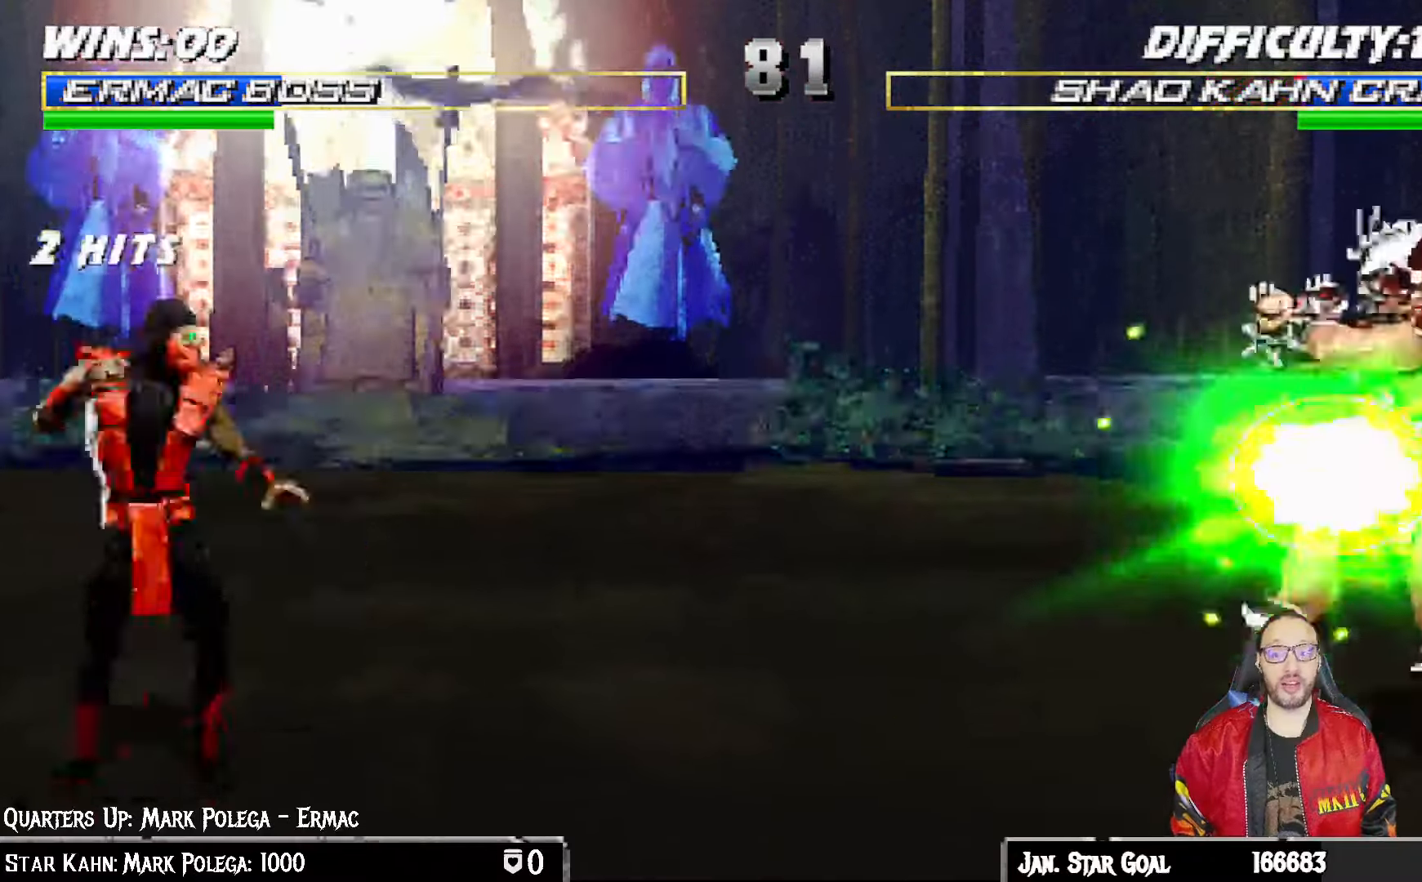
{"buttons": ["DPAD_DOWN", "DPAD_LEFT"], "left_stick": "center", "right_stick": "center"}
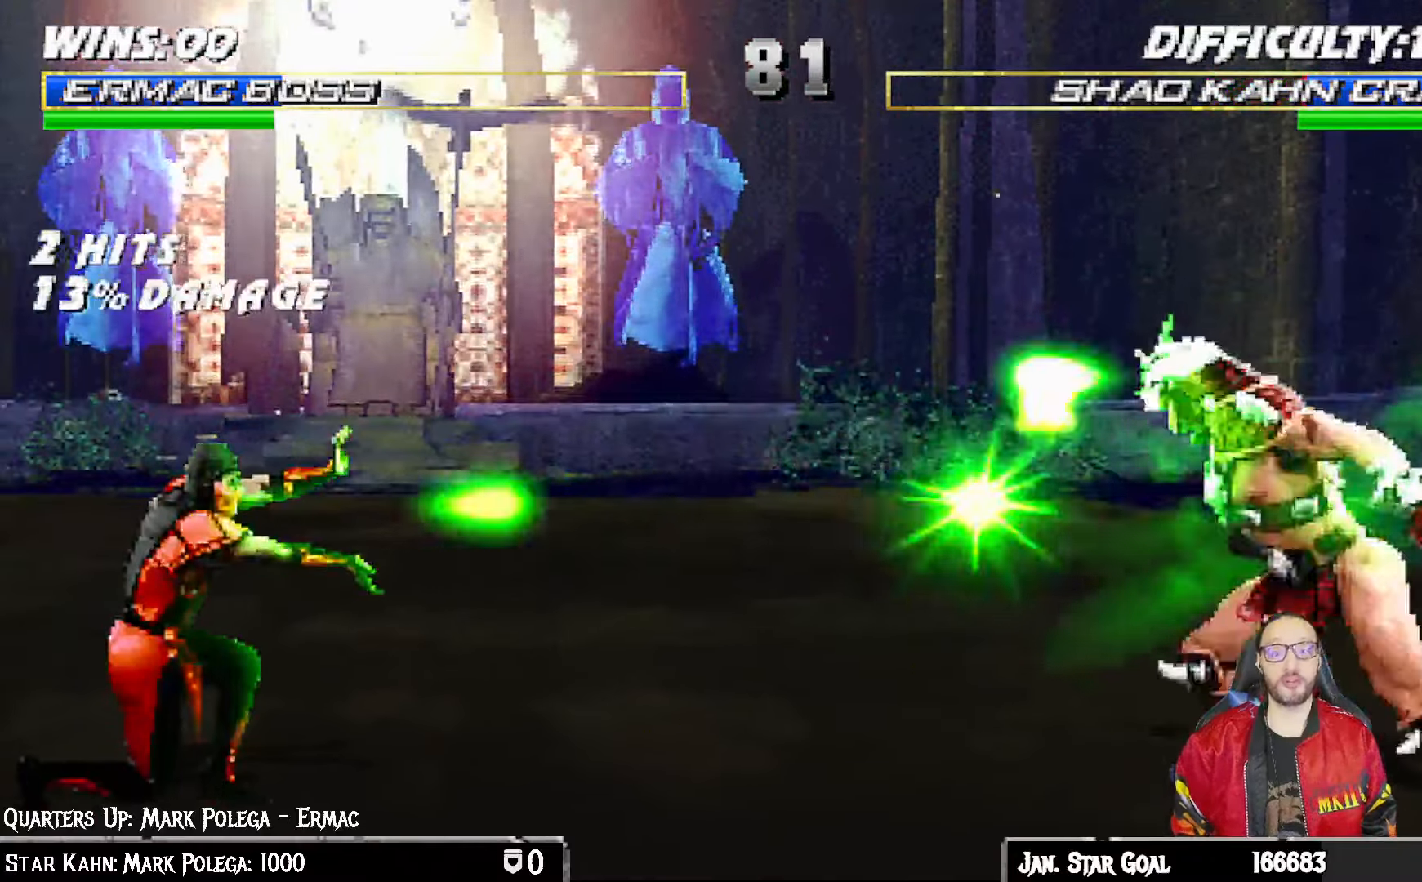
{"buttons": ["R1"], "left_stick": "center", "right_stick": "center"}
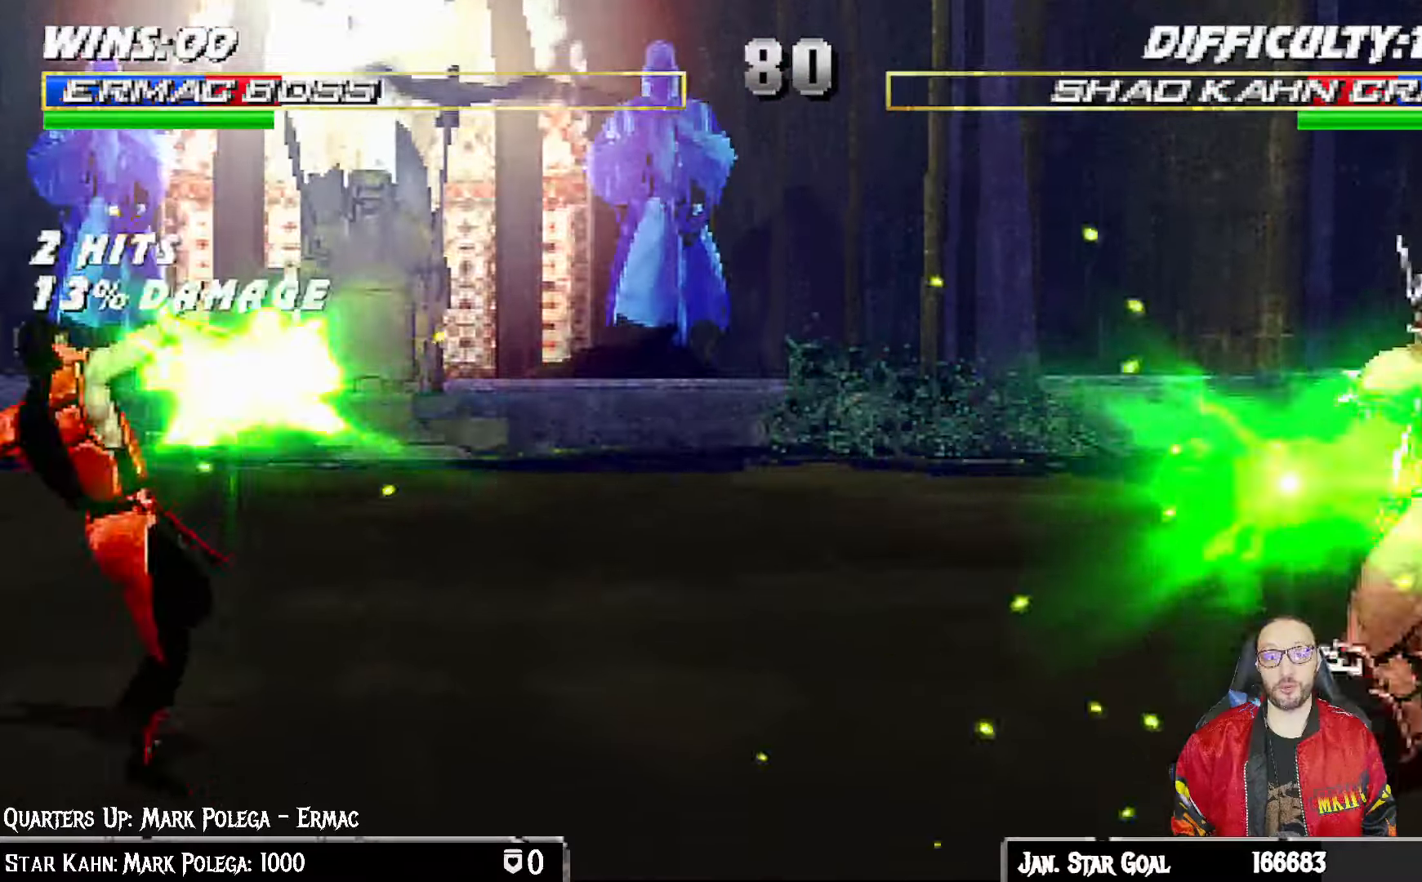
{"buttons": ["DPAD_LEFT"], "left_stick": "center", "right_stick": "center", "events": [[67, "R1", "up"], [117, "DPAD_DOWN", "down"], [150, "DPAD_LEFT", "down"], [200, "DPAD_DOWN", "up"], [233, "CROSS", "down"], [250, "DPAD_LEFT", "up"], [317, "CROSS", "up"], [383, "DPAD_DOWN", "down"], [400, "CROSS", "down"], [400, "DPAD_LEFT", "down"], [450, "DPAD_DOWN", "up"], [483, "CROSS", "up"]]}
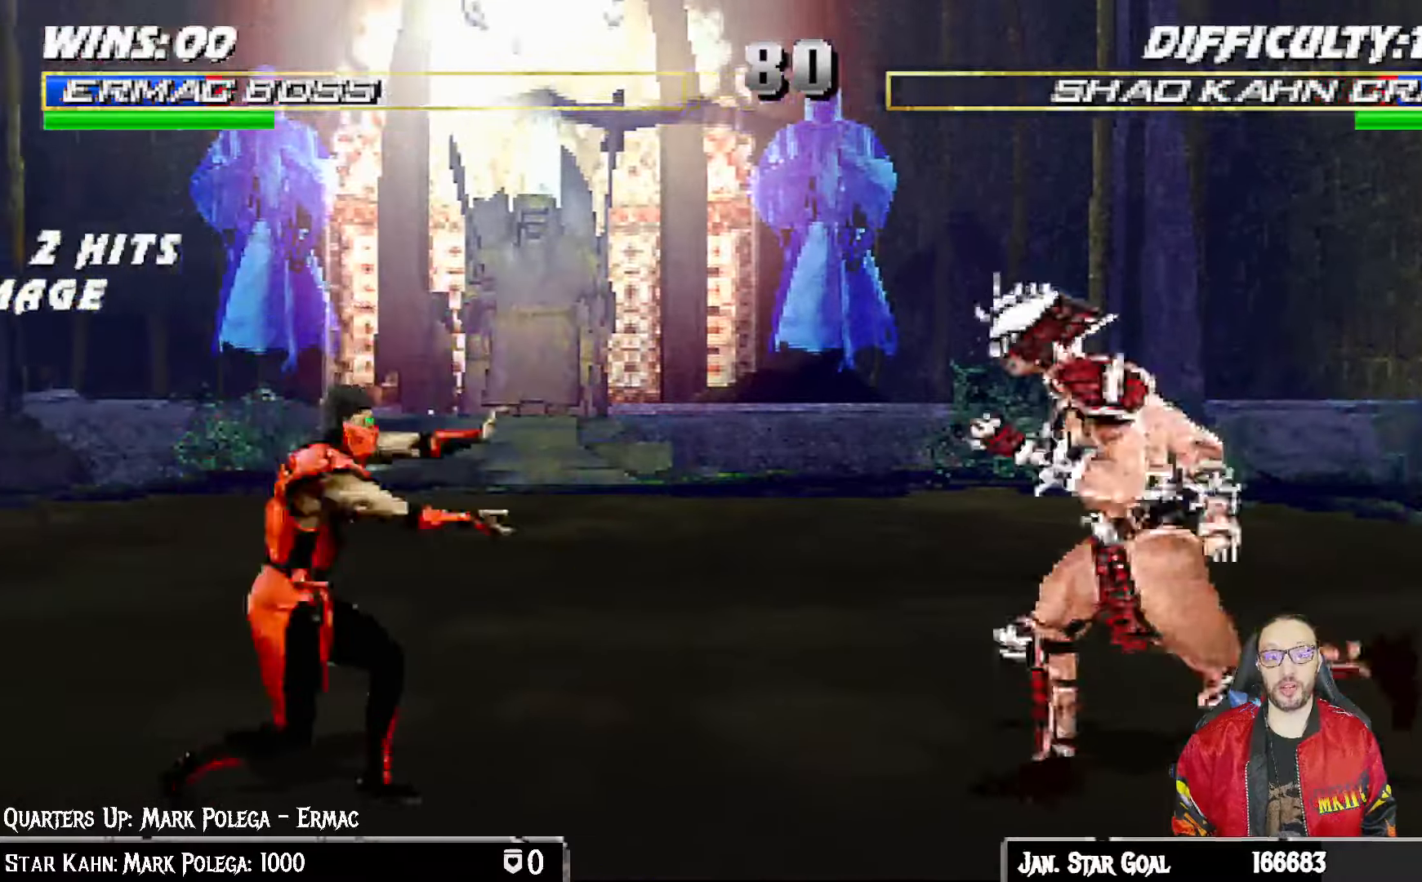
{"buttons": ["DPAD_LEFT"], "left_stick": "center", "right_stick": "center", "events": [[17, "CROSS", "down"], [33, "DPAD_LEFT", "up"], [133, "DPAD_DOWN", "down"], [133, "DPAD_LEFT", "down"], [200, "DPAD_DOWN", "up"], [267, "DPAD_LEFT", "up"], [367, "CROSS", "up"], [400, "DPAD_DOWN", "down"], [400, "DPAD_LEFT", "down"], [433, "CROSS", "down"], [467, "DPAD_DOWN", "up"], [500, "CROSS", "up"]]}
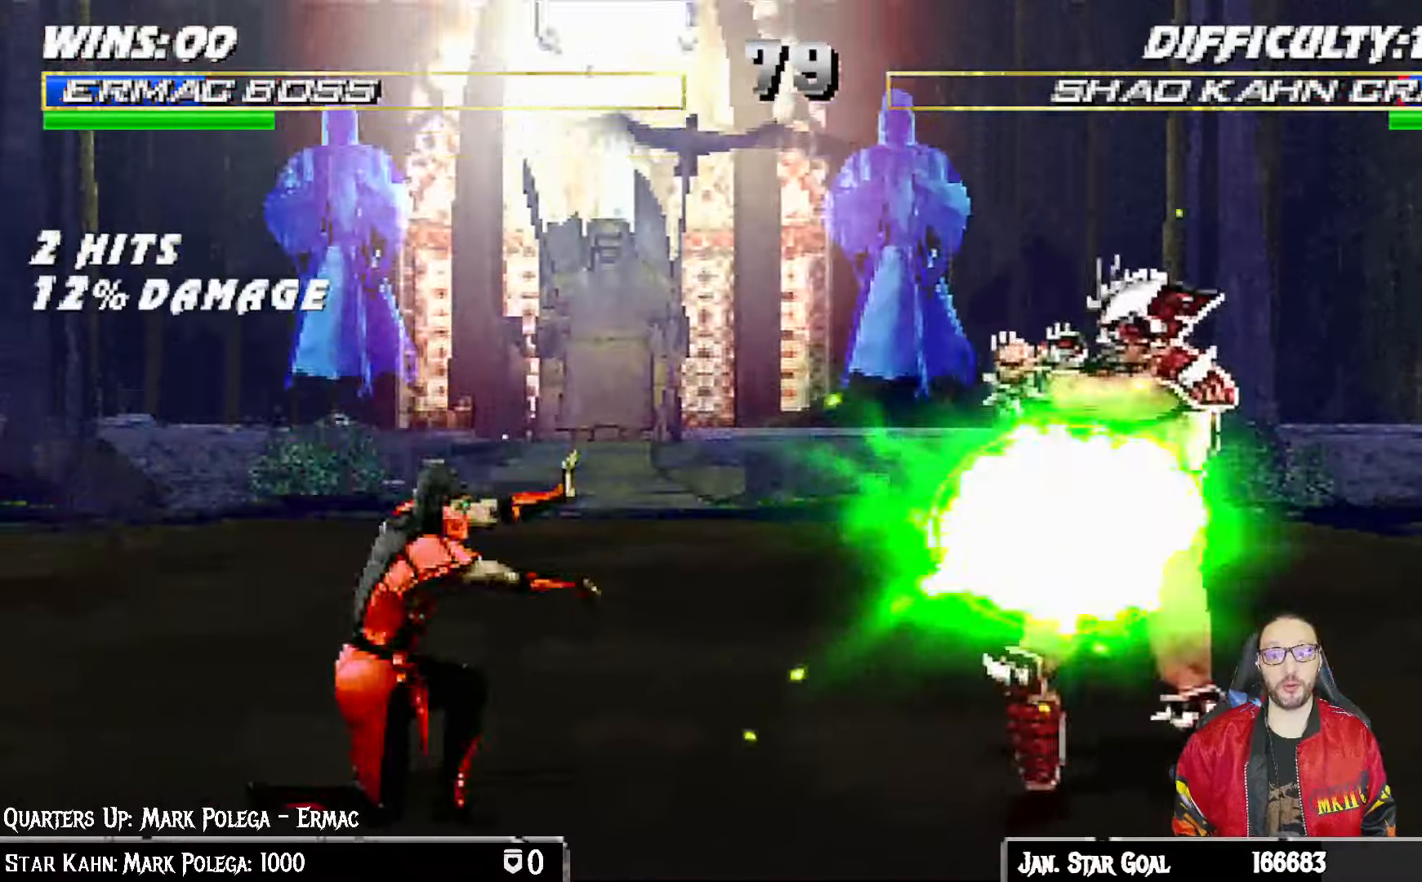
{"buttons": ["CROSS"], "left_stick": "center", "right_stick": "center", "events": [[33, "DPAD_LEFT", "up"], [50, "CROSS", "down"], [117, "DPAD_DOWN", "down"], [133, "CROSS", "up"], [133, "DPAD_LEFT", "down"], [183, "CROSS", "down"], [183, "DPAD_DOWN", "up"], [267, "DPAD_LEFT", "up"], [283, "CROSS", "up"], [333, "DPAD_DOWN", "down"], [350, "CROSS", "down"], [350, "DPAD_LEFT", "down"], [400, "DPAD_DOWN", "up"], [450, "CROSS", "up"], [483, "CROSS", "down"], [500, "DPAD_LEFT", "up"]]}
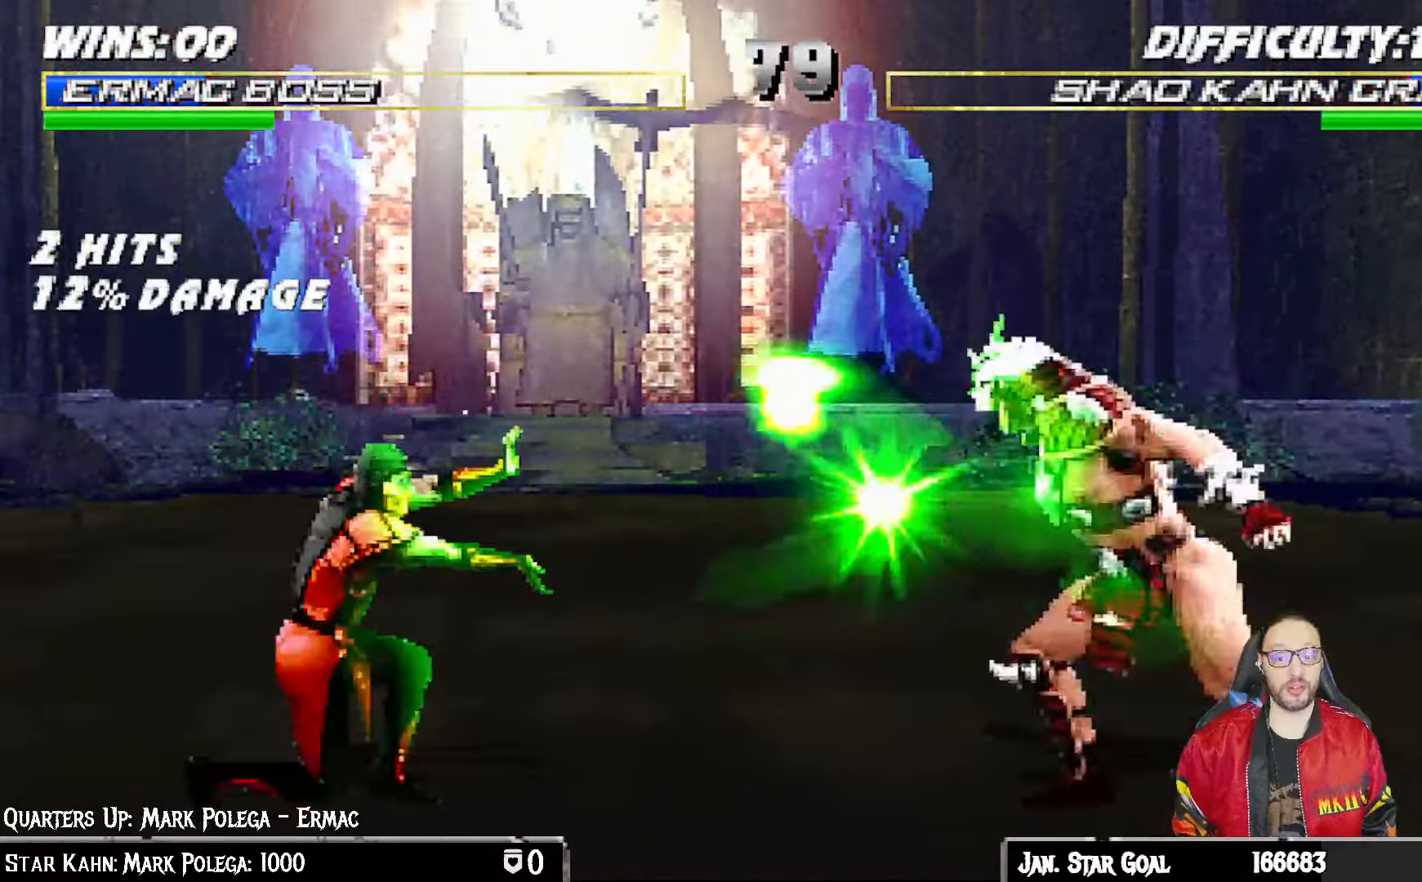
{"buttons": ["DPAD_LEFT"], "left_stick": "center", "right_stick": "center"}
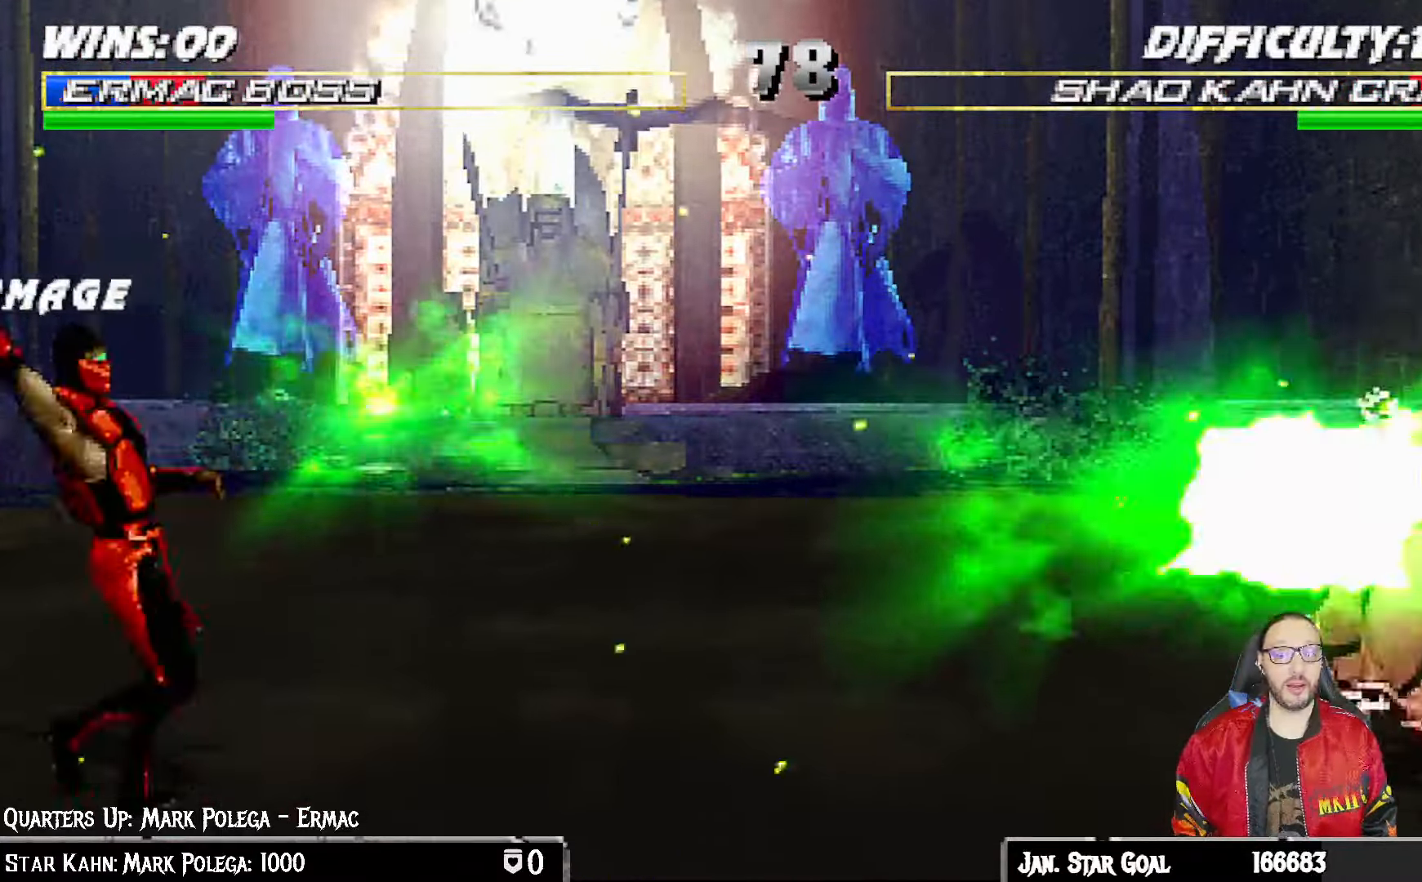
{"buttons": ["CROSS"], "left_stick": "center", "right_stick": "center", "events": [[50, "CROSS", "down"], [50, "DPAD_LEFT", "up"], [100, "CROSS", "up"], [117, "DPAD_DOWN", "down"], [133, "DPAD_LEFT", "down"], [167, "DPAD_DOWN", "up"], [200, "CROSS", "down"], [267, "DPAD_LEFT", "up"], [283, "CROSS", "up"], [333, "DPAD_DOWN", "down"], [333, "DPAD_LEFT", "down"], [350, "CROSS", "down"], [367, "DPAD_DOWN", "up"], [433, "CROSS", "up"], [450, "DPAD_LEFT", "up"], [483, "CROSS", "down"]]}
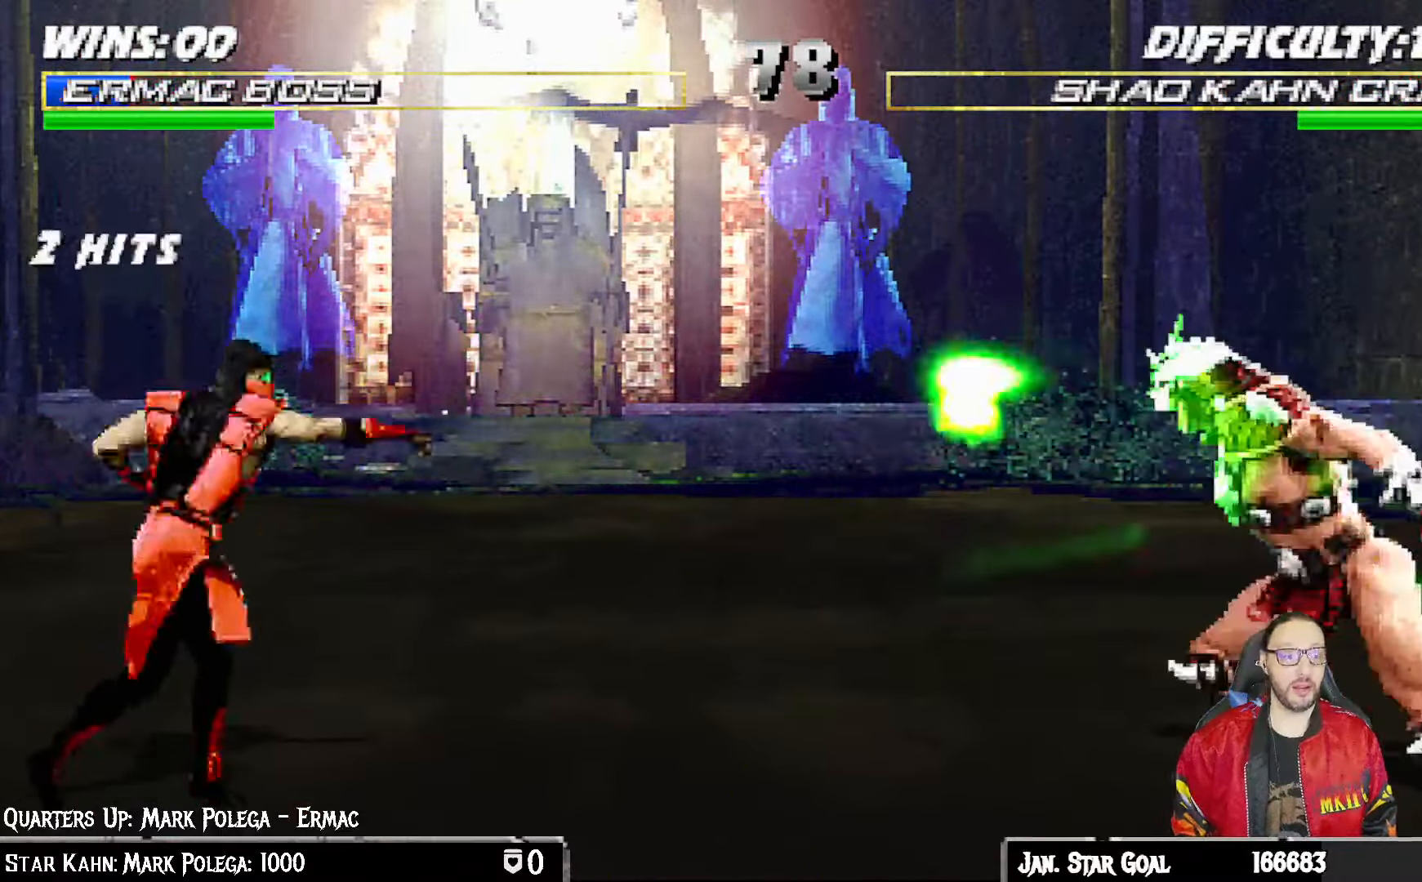
{"buttons": ["R1"], "left_stick": "center", "right_stick": "center", "events": [[33, "DPAD_LEFT", "down"], [50, "DPAD_DOWN", "down"], [100, "DPAD_DOWN", "up"], [117, "CROSS", "up"], [167, "R1", "down"], [183, "CROSS", "down"], [183, "DPAD_UP", "down"], [200, "CROSS", "up"], [200, "DPAD_UP", "up"], [217, "DPAD_LEFT", "up"]]}
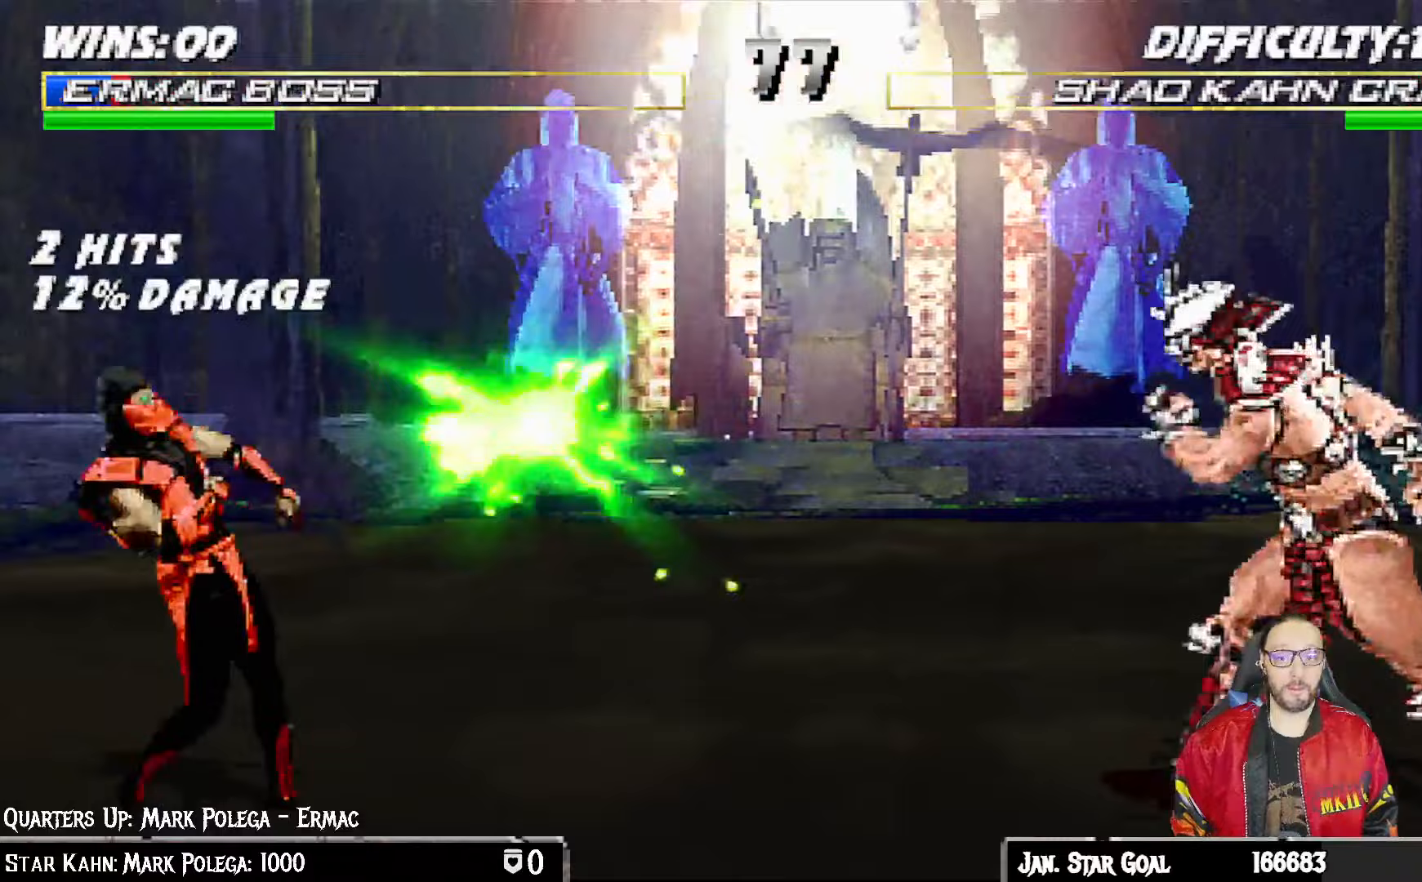
{"buttons": ["L1", "DPAD_UP", "DPAD_RIGHT"], "left_stick": "center", "right_stick": "center", "events": [[183, "R1", "up"], [317, "DPAD_RIGHT", "down"], [333, "L1", "down"], [367, "DPAD_UP", "down"]]}
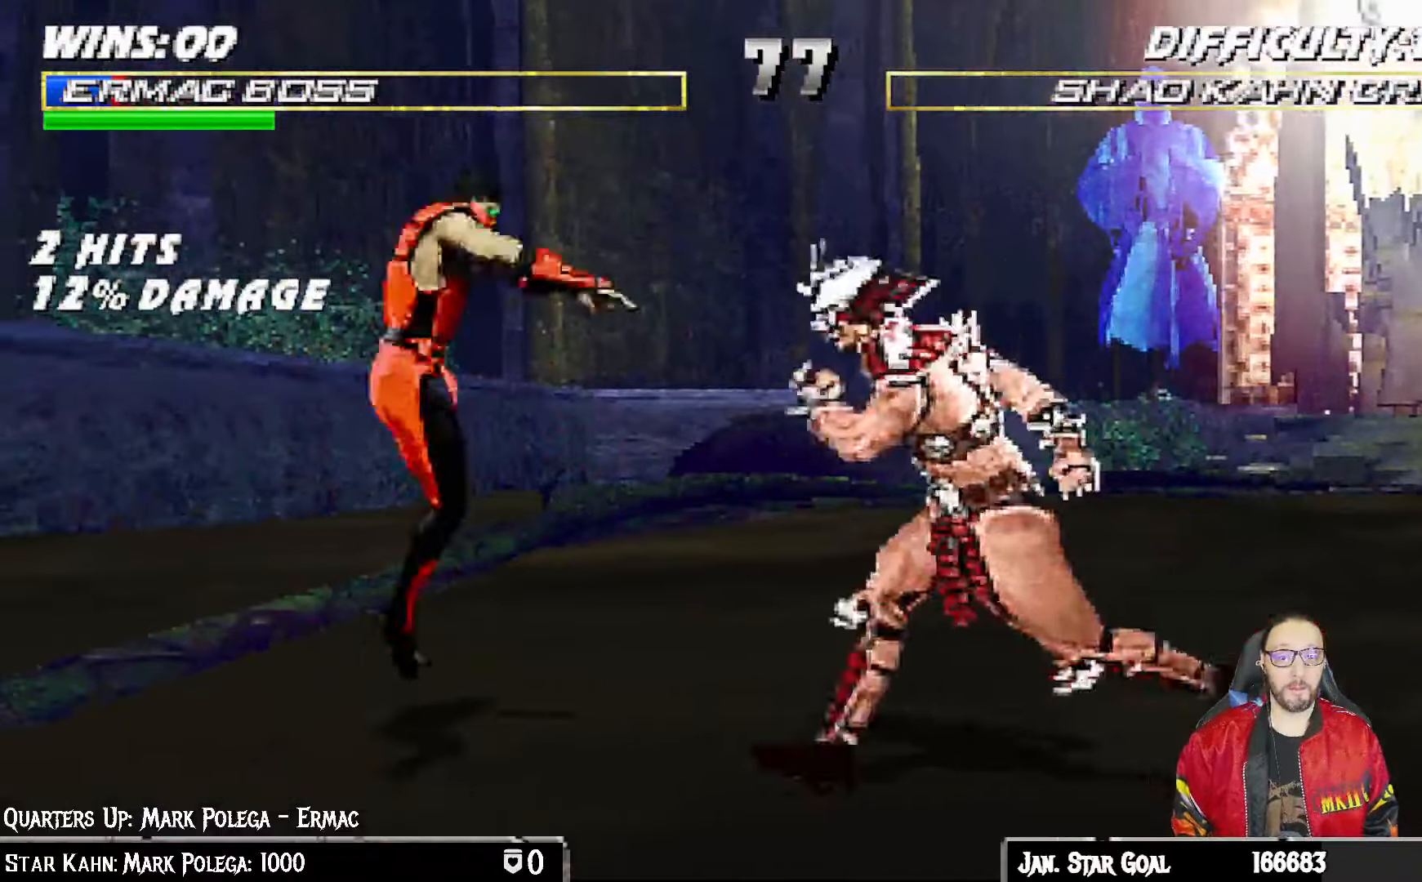
{"buttons": ["L1", "DPAD_LEFT"], "left_stick": "center", "right_stick": "center", "events": [[267, "DPAD_RIGHT", "up"], [267, "DPAD_UP", "up"], [333, "DPAD_LEFT", "down"], [400, "SQUARE", "down"], [483, "SQUARE", "up"]]}
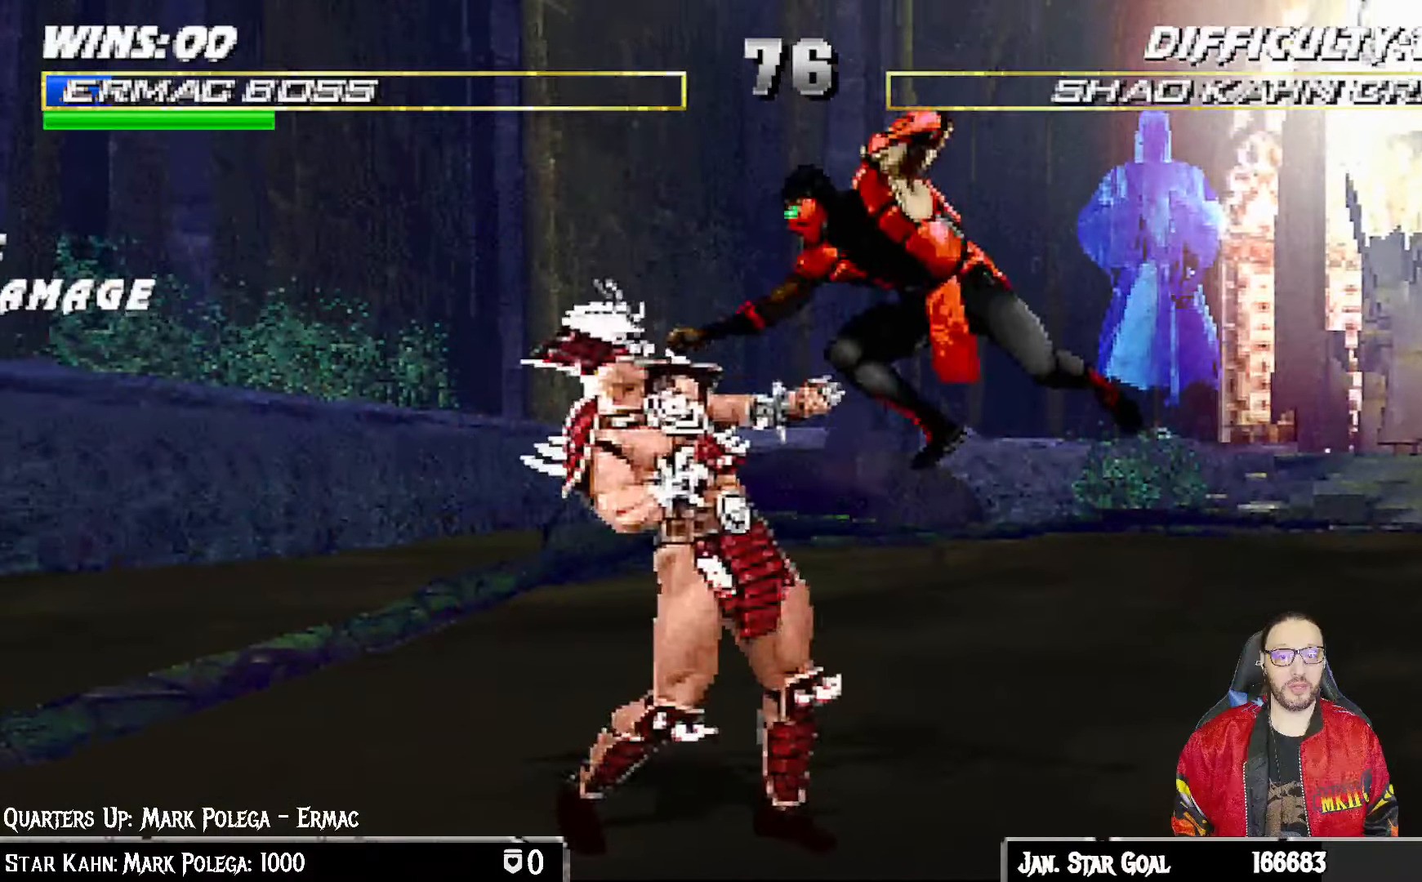
{"buttons": [], "left_stick": "center", "right_stick": "center", "events": [[50, "SQUARE", "down"], [117, "SQUARE", "up"], [200, "SQUARE", "down"], [250, "DPAD_LEFT", "up"], [267, "CROSS", "down"], [267, "SQUARE", "up"], [300, "DPAD_RIGHT", "down"], [400, "CROSS", "up"], [467, "DPAD_RIGHT", "up"], [500, "L1", "up"]]}
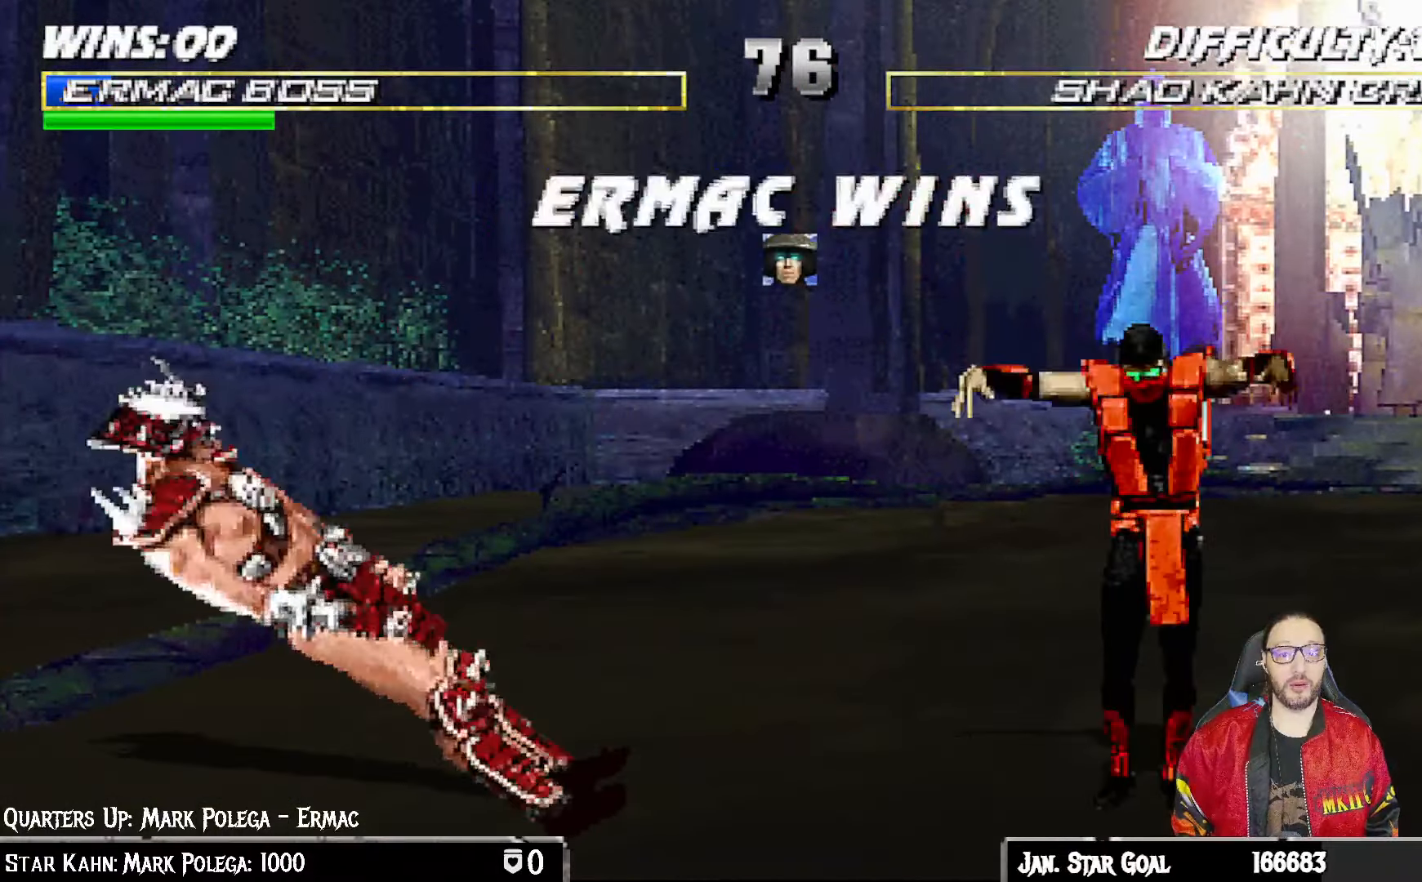
{"buttons": [], "left_stick": "center", "right_stick": "center", "events": []}
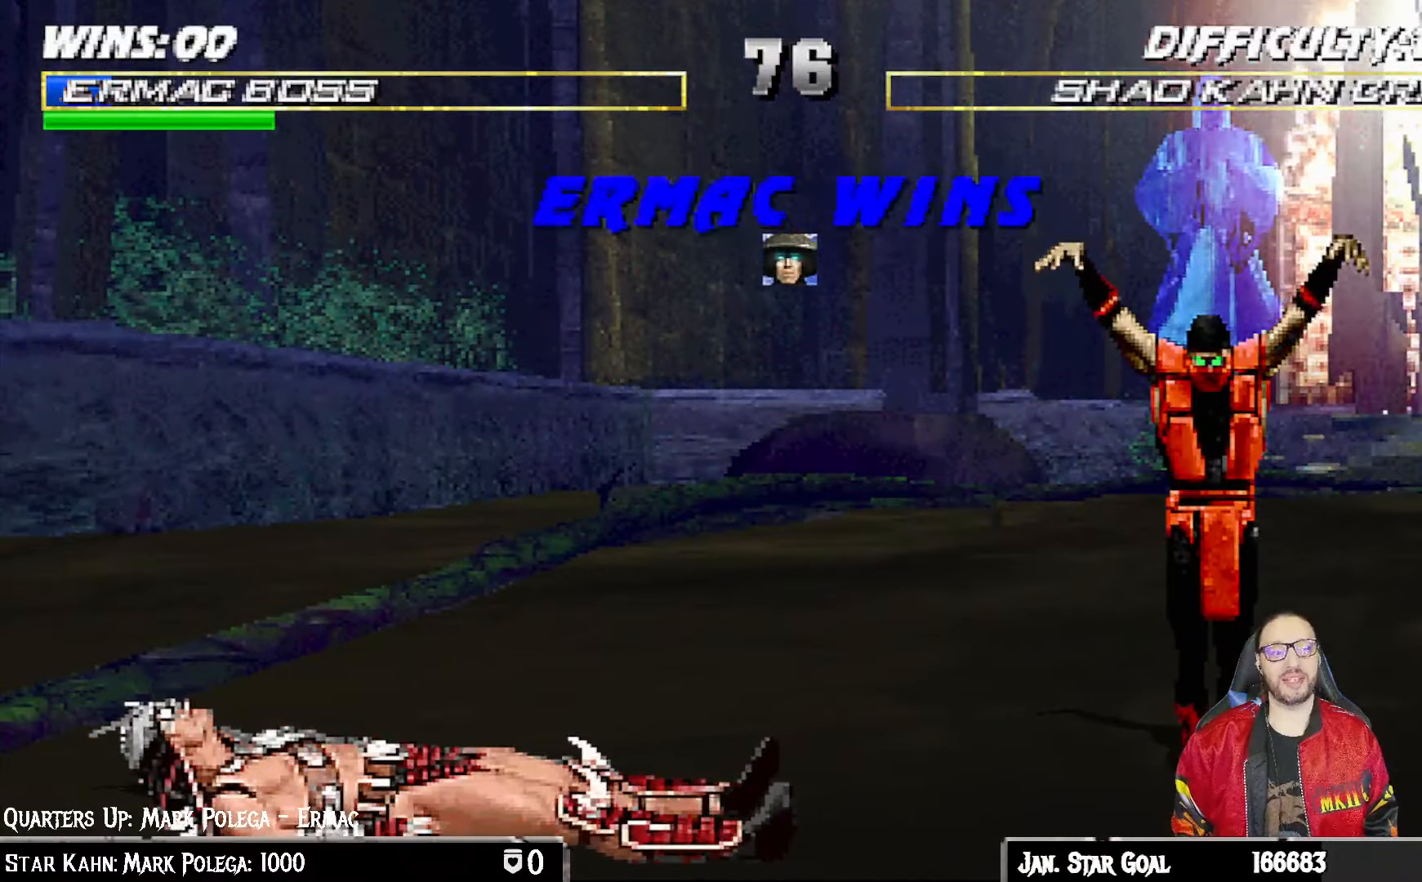
{"buttons": [], "left_stick": "center", "right_stick": "center", "events": []}
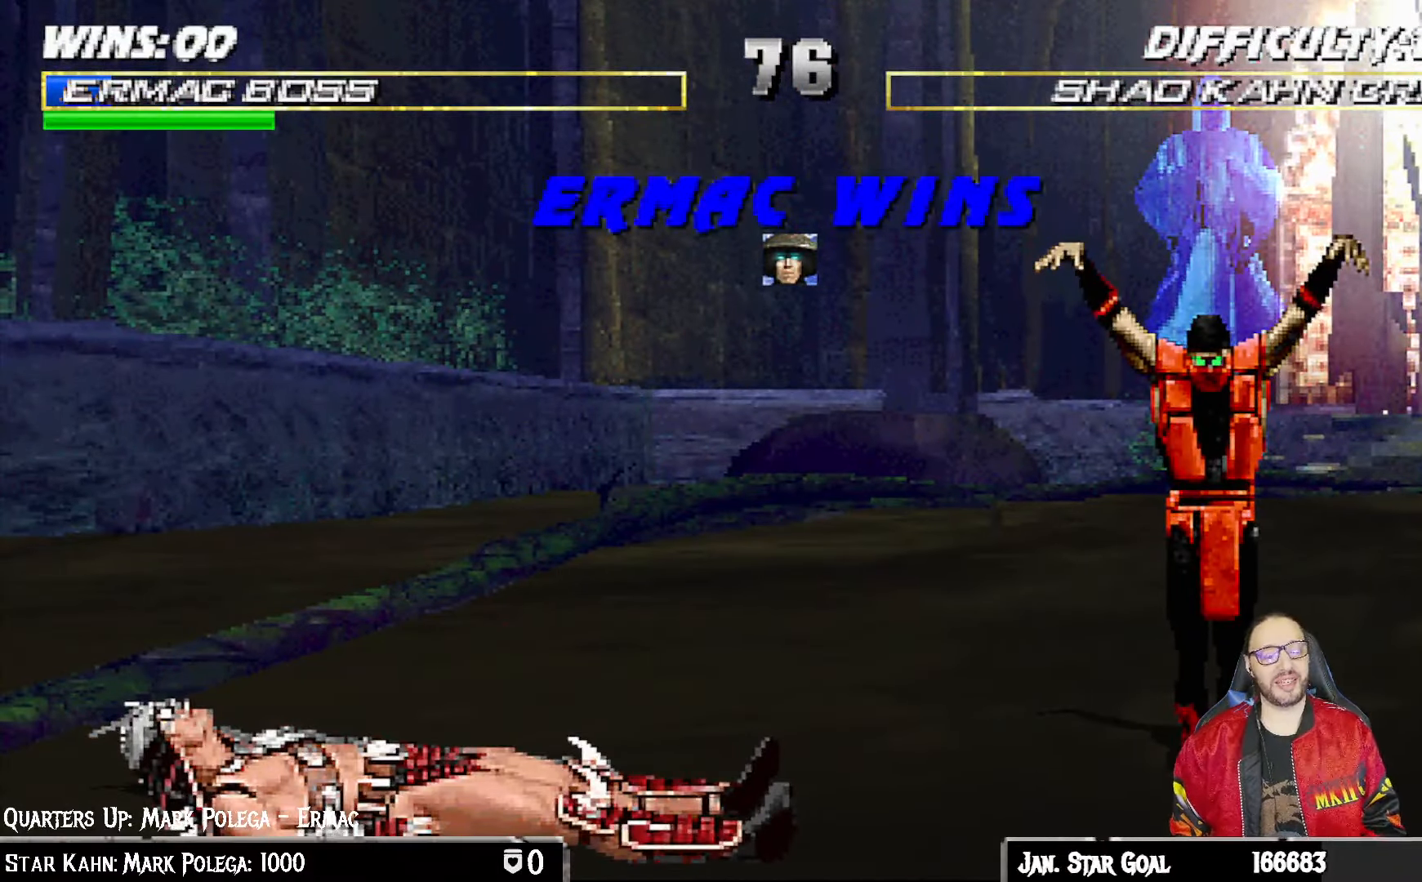
{"buttons": [], "left_stick": "center", "right_stick": "center", "events": []}
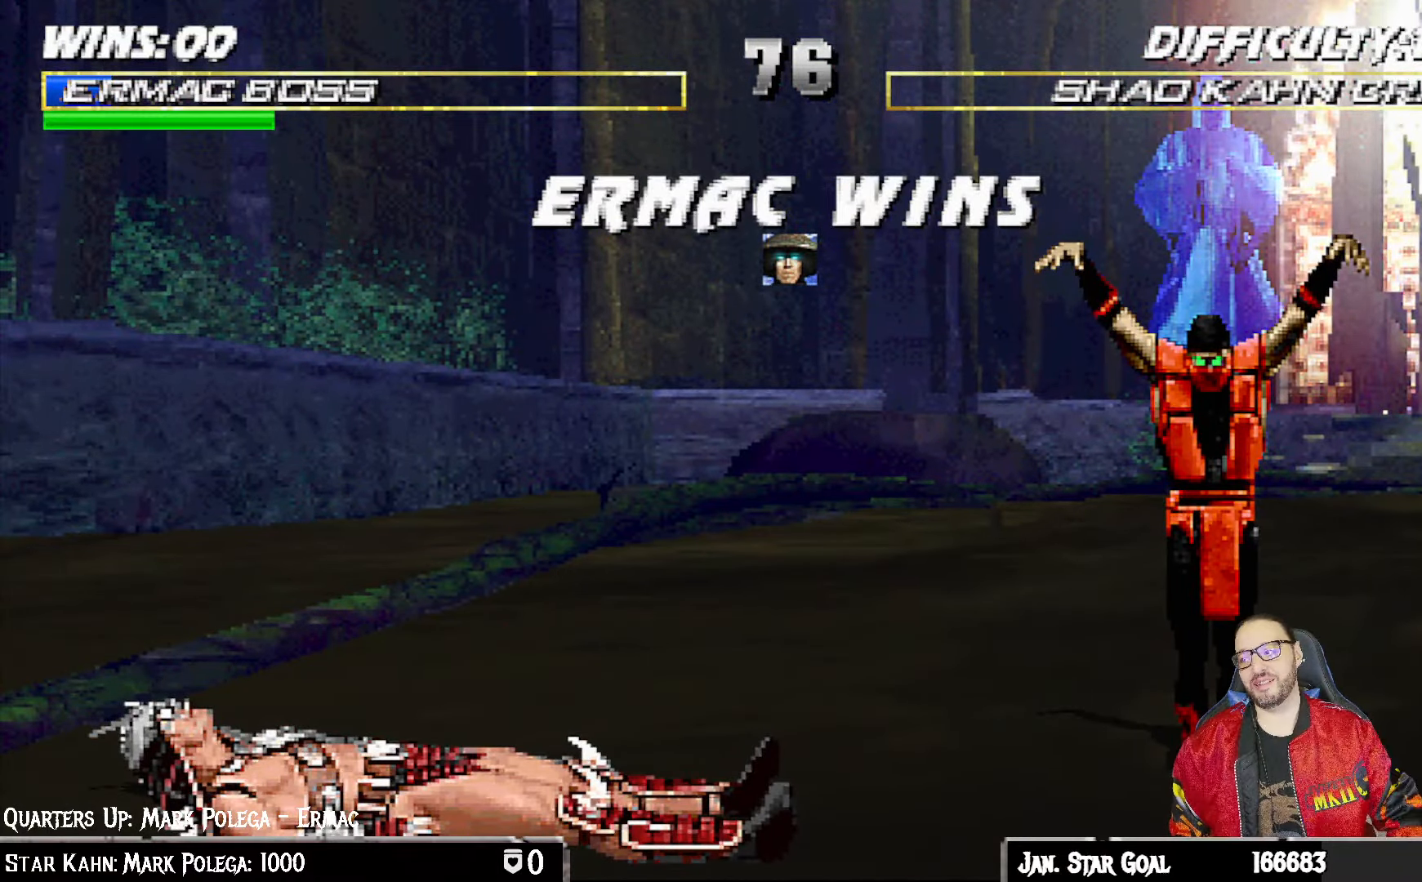
{"buttons": [], "left_stick": "center", "right_stick": "center", "events": []}
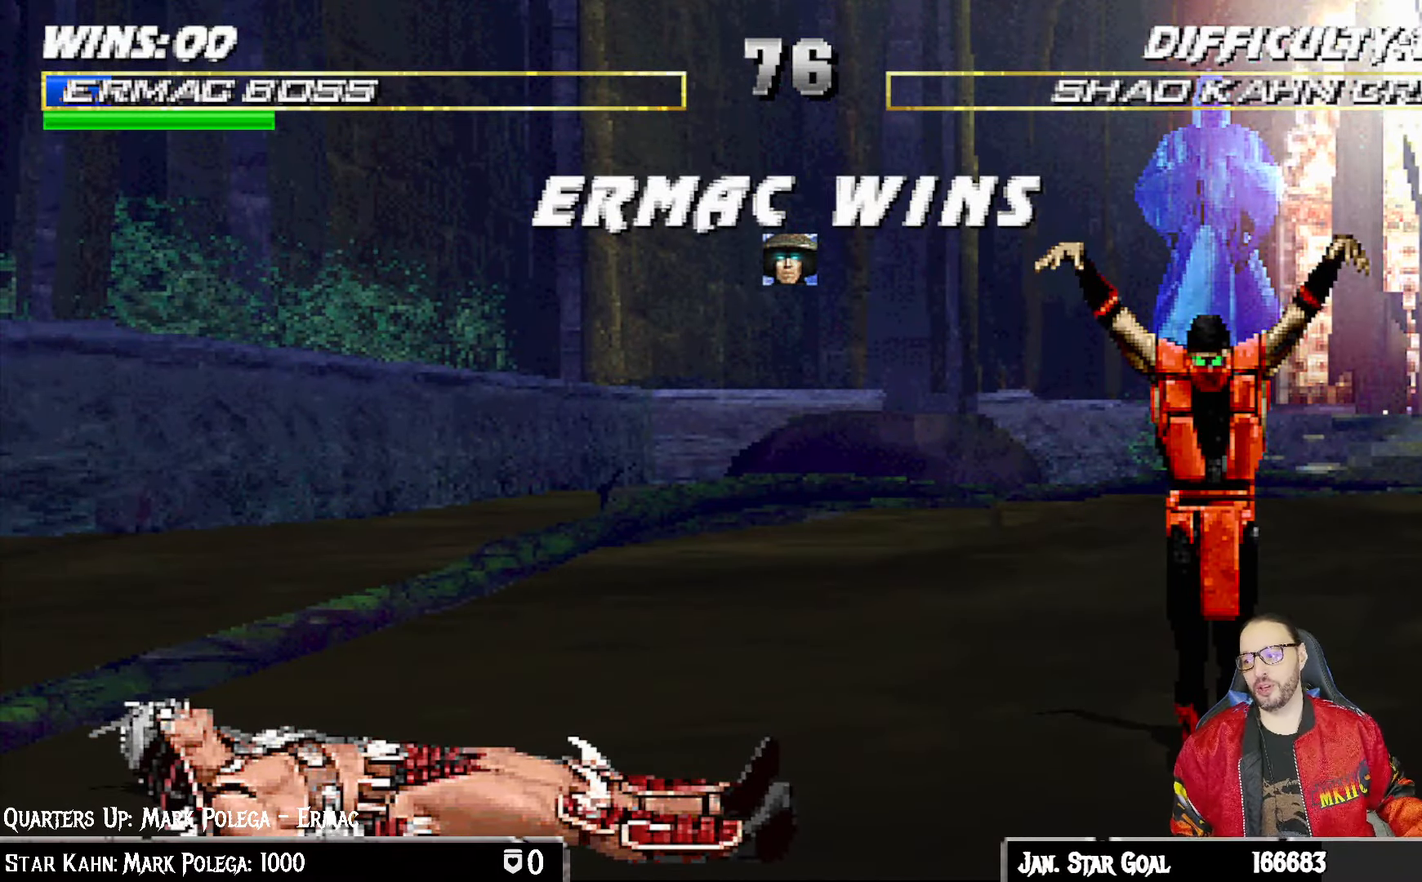
{"buttons": [], "left_stick": "center", "right_stick": "center", "events": []}
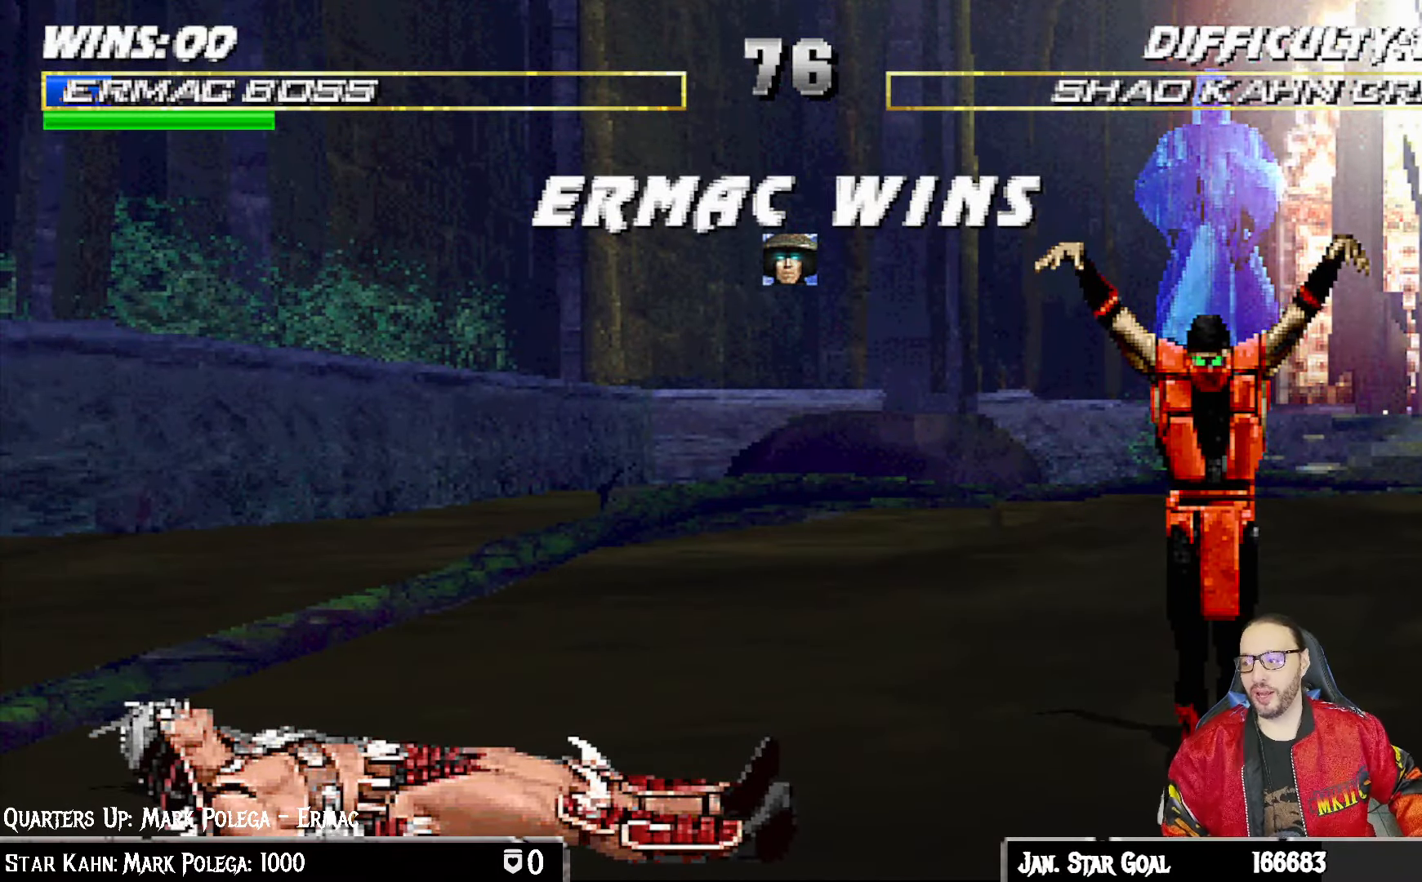
{"buttons": [], "left_stick": "center", "right_stick": "center", "events": []}